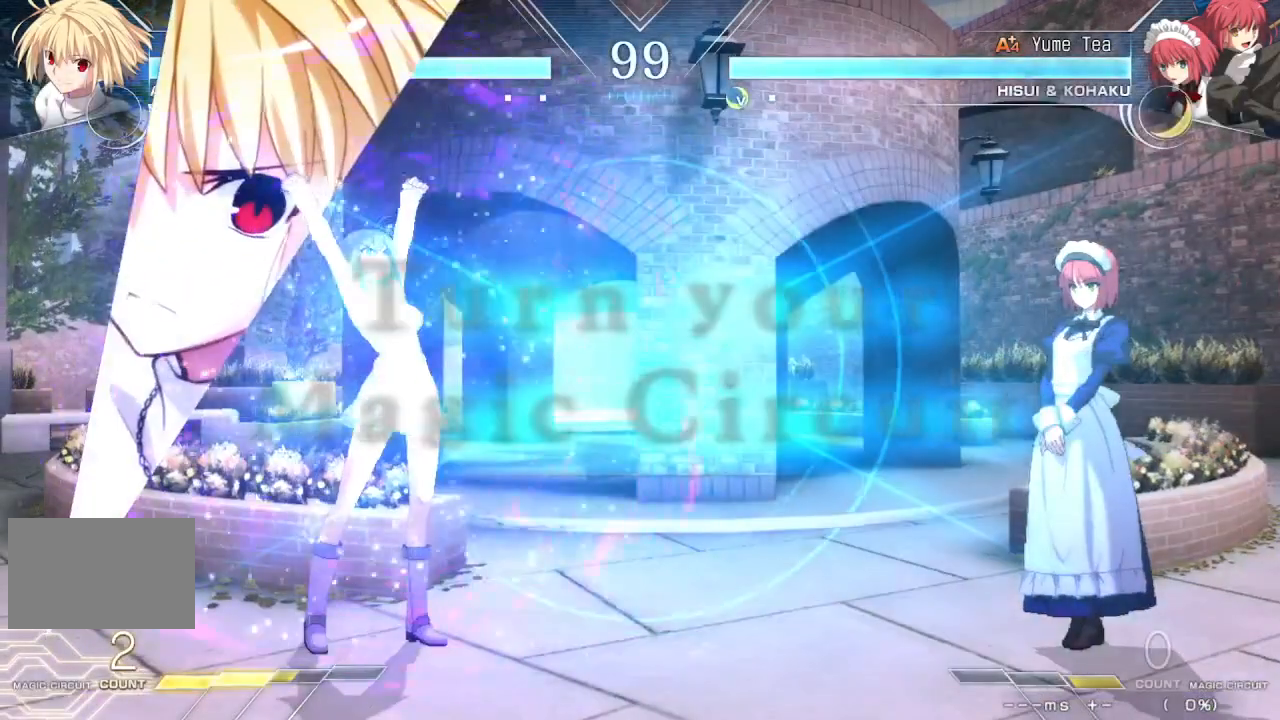
Gameplay with a controller (arcade stick); each line is a JSON object with the inputs held at the frame after it (dt_ms = milliseconds from this image to that frame). "events" lists button and stick changes between this image and that frame as [ms after this image, input, new state], when the widget could be followed in between. Not read: L3 R3 other_buttons.
{"dt_ms": 500, "buttons": ["SQUARE", "TRIANGLE", "DPAD_RIGHT"], "events": [[450, "DPAD_RIGHT", "down"], [467, "SQUARE", "down"], [467, "TRIANGLE", "down"]]}
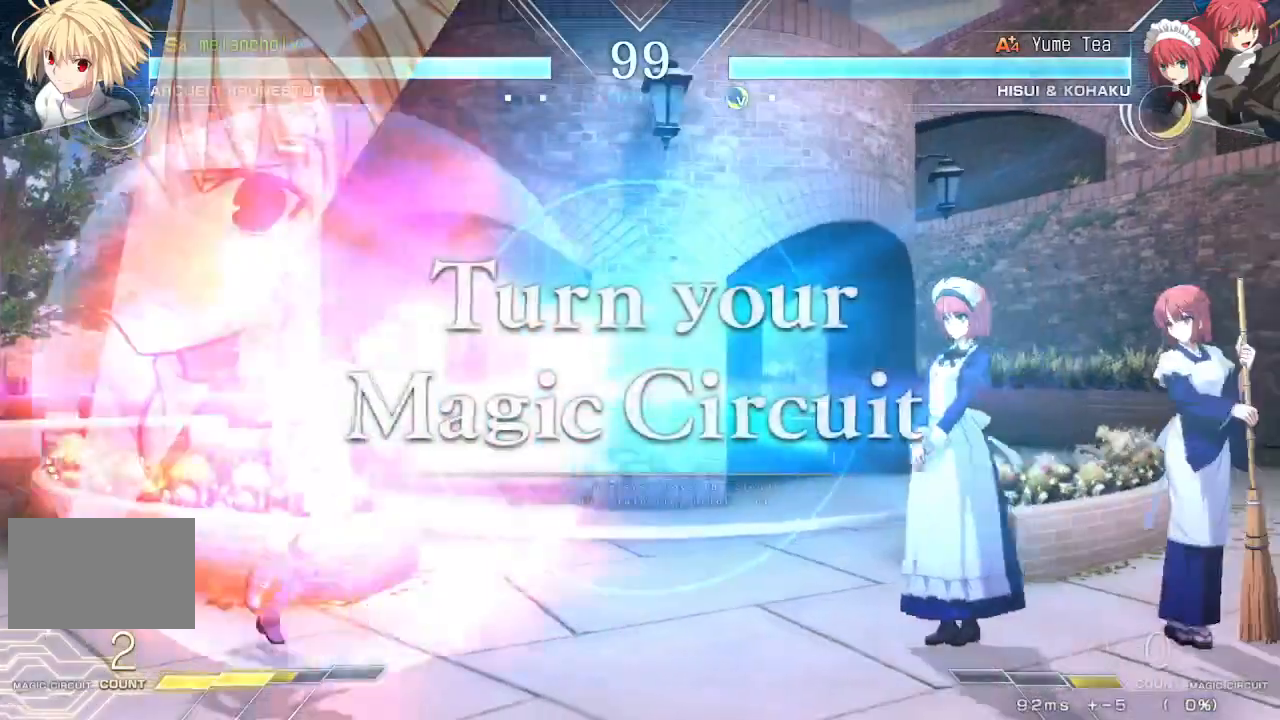
{"dt_ms": 500, "buttons": [], "events": [[67, "DPAD_RIGHT", "up"], [67, "SQUARE", "up"], [67, "TRIANGLE", "up"], [117, "DPAD_DOWN", "down"], [167, "DPAD_DOWN", "up"], [167, "DPAD_UP", "down"], [300, "DPAD_UP", "up"]]}
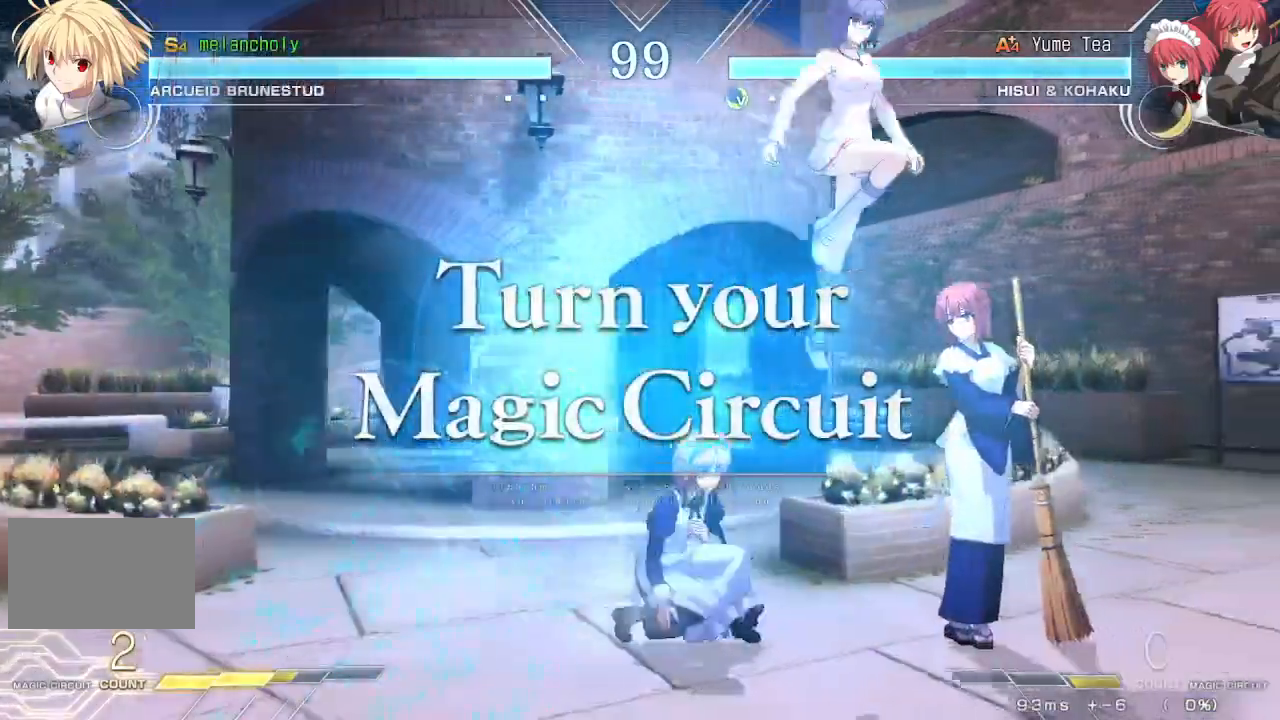
{"dt_ms": 500, "buttons": [], "events": []}
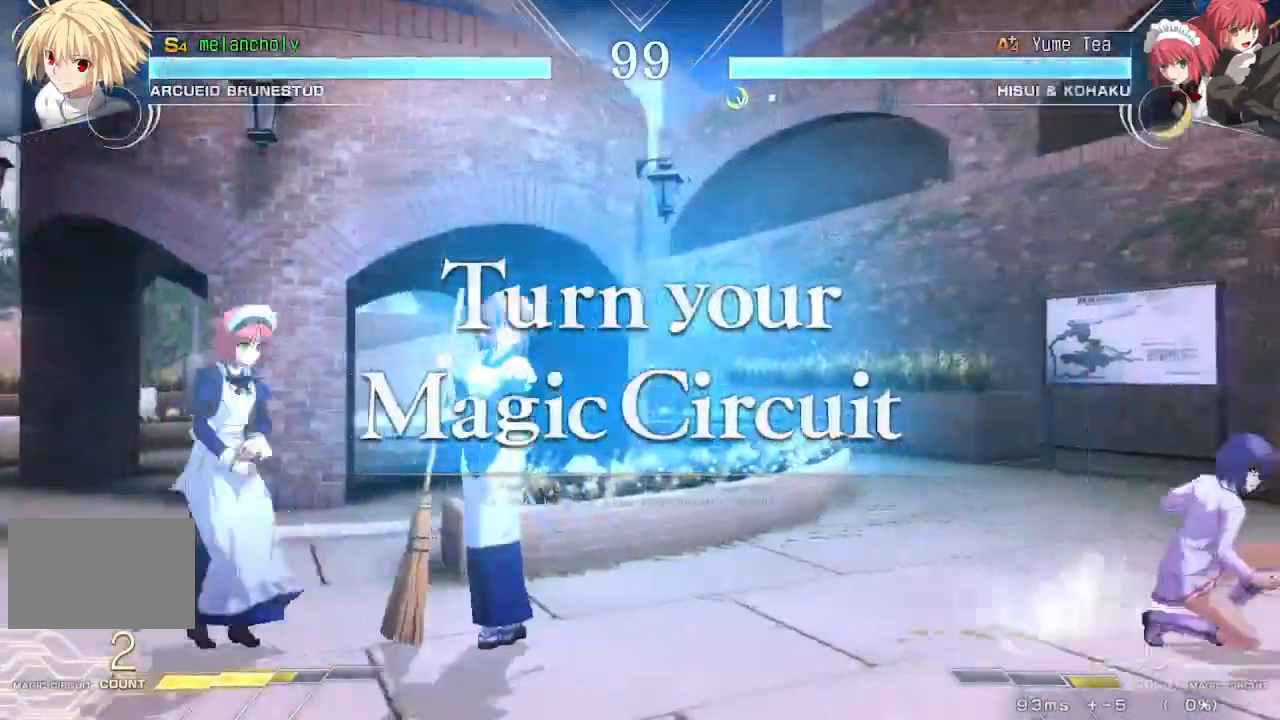
{"dt_ms": 500, "buttons": ["SQUARE", "TRIANGLE", "DPAD_LEFT"], "events": [[17, "DPAD_LEFT", "down"], [67, "SQUARE", "down"], [67, "TRIANGLE", "down"]]}
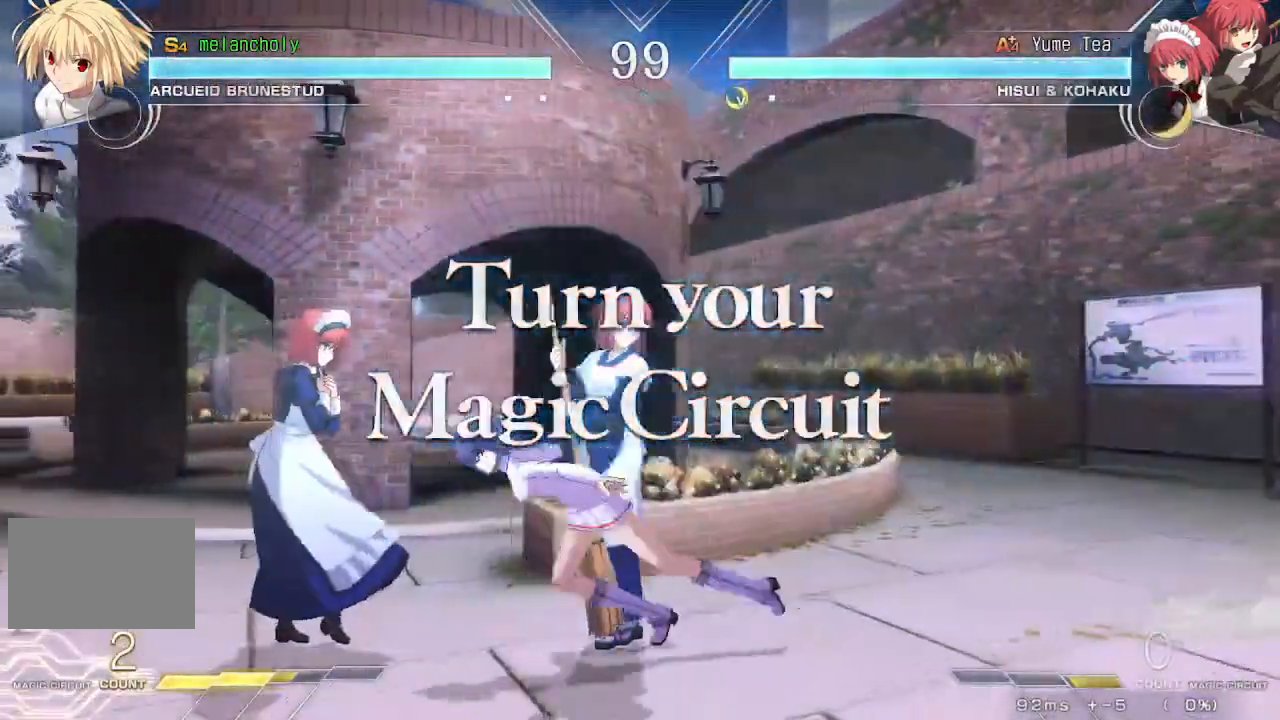
{"dt_ms": 500, "buttons": ["SQUARE", "TRIANGLE", "DPAD_LEFT"], "events": []}
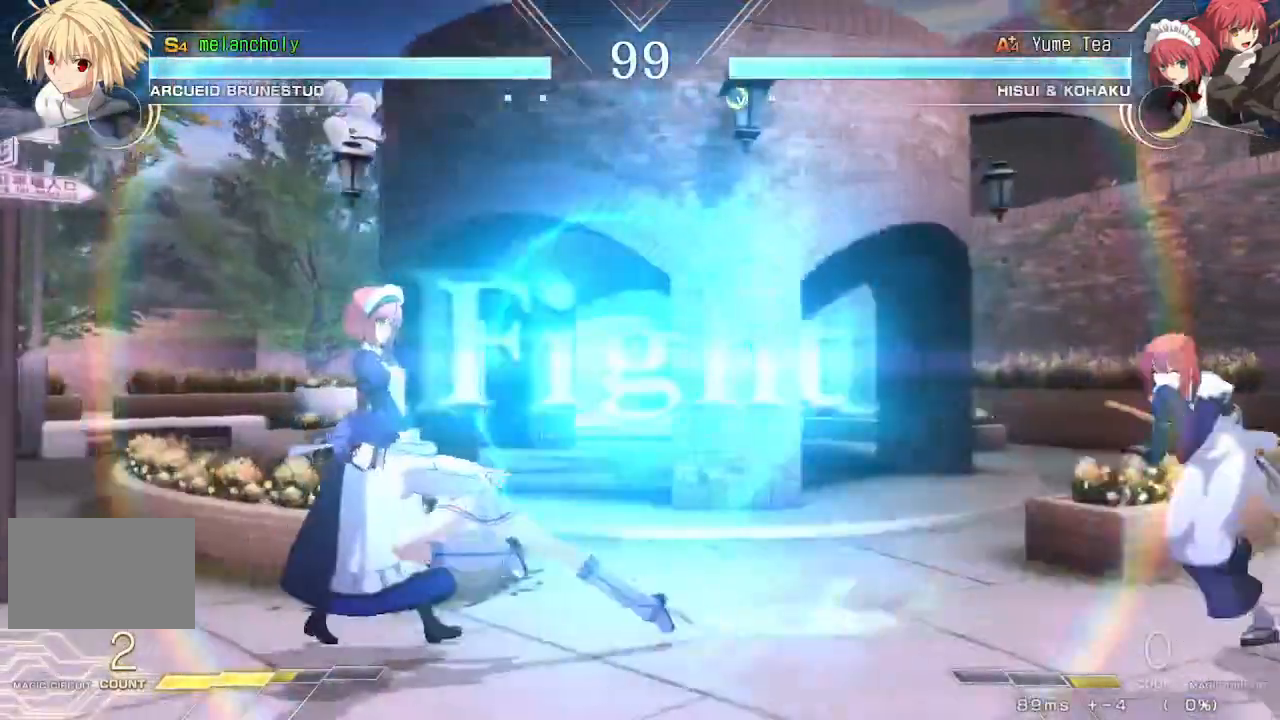
{"dt_ms": 500, "buttons": ["DPAD_UP", "DPAD_RIGHT"], "events": [[450, "DPAD_UP", "down"], [450, "SQUARE", "up"], [450, "TRIANGLE", "up"], [467, "DPAD_LEFT", "up"], [467, "DPAD_RIGHT", "down"]]}
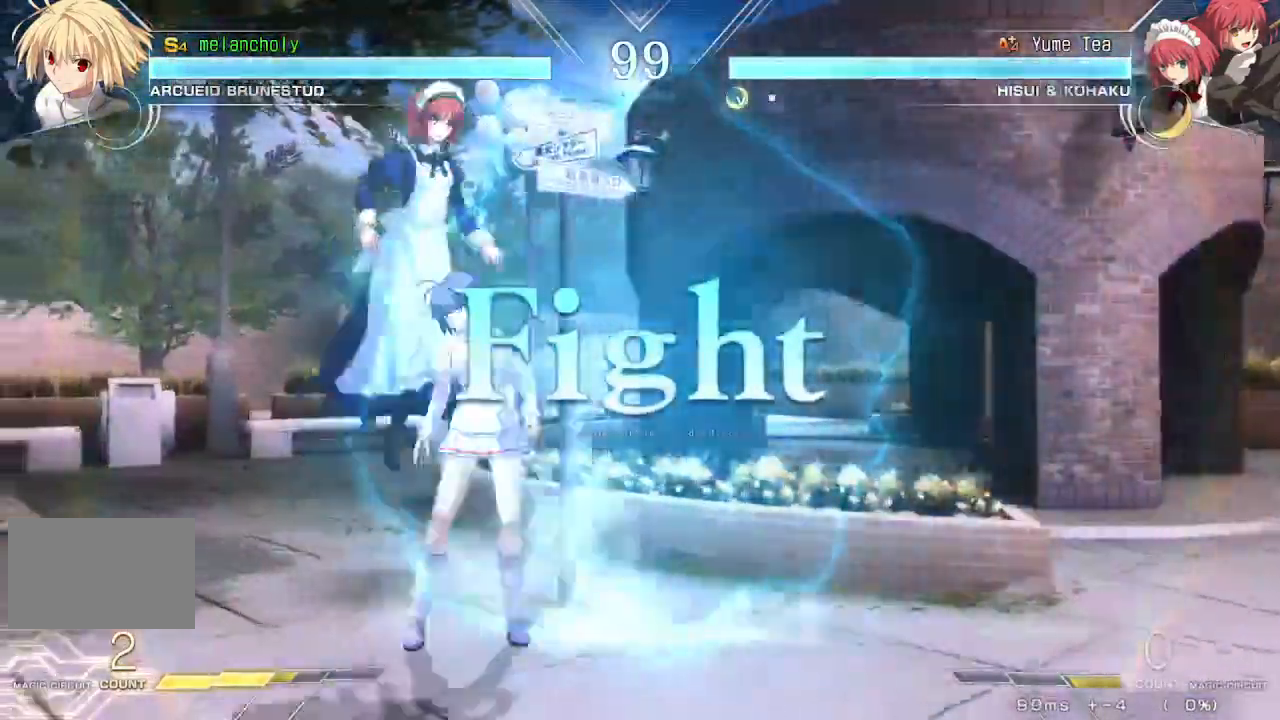
{"dt_ms": 500, "buttons": [], "events": [[150, "DPAD_UP", "up"], [250, "DPAD_RIGHT", "up"], [267, "SQUARE", "down"], [400, "SQUARE", "up"]]}
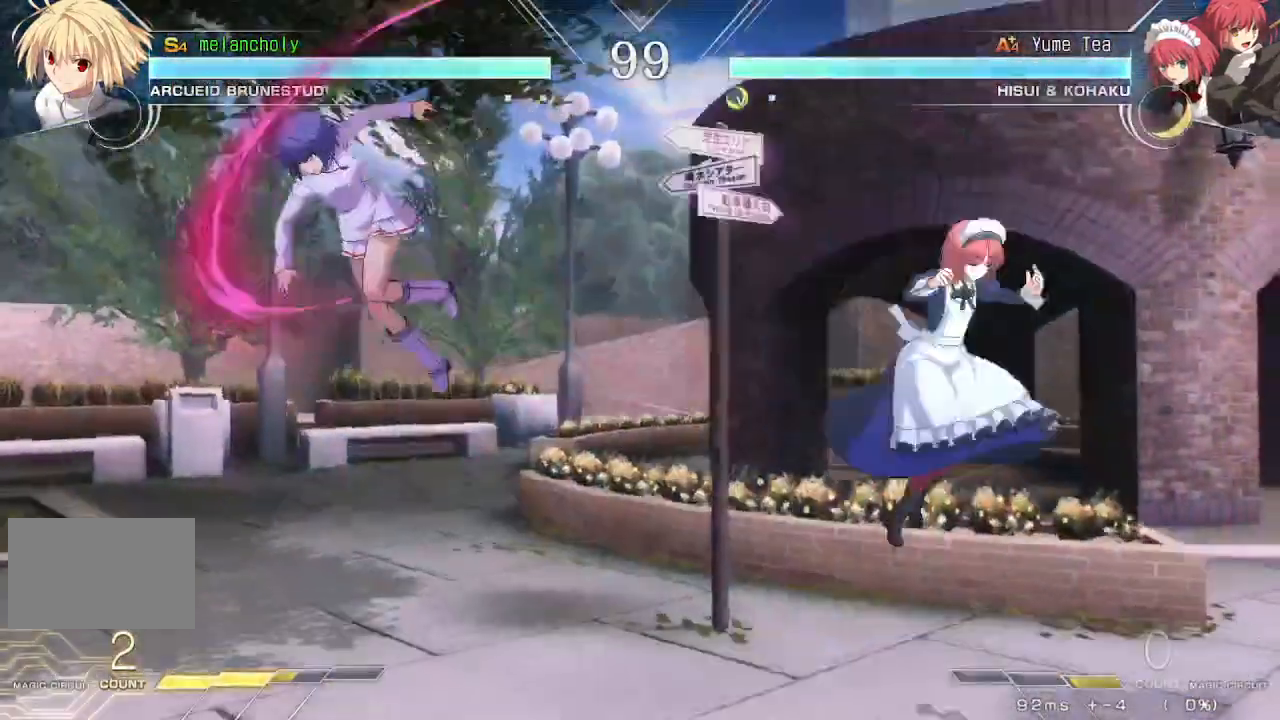
{"dt_ms": 500, "buttons": ["DPAD_UP"], "events": [[50, "DPAD_LEFT", "down"], [167, "DPAD_UP", "down"], [367, "DPAD_UP", "up"], [383, "DPAD_LEFT", "up"], [433, "DPAD_UP", "down"]]}
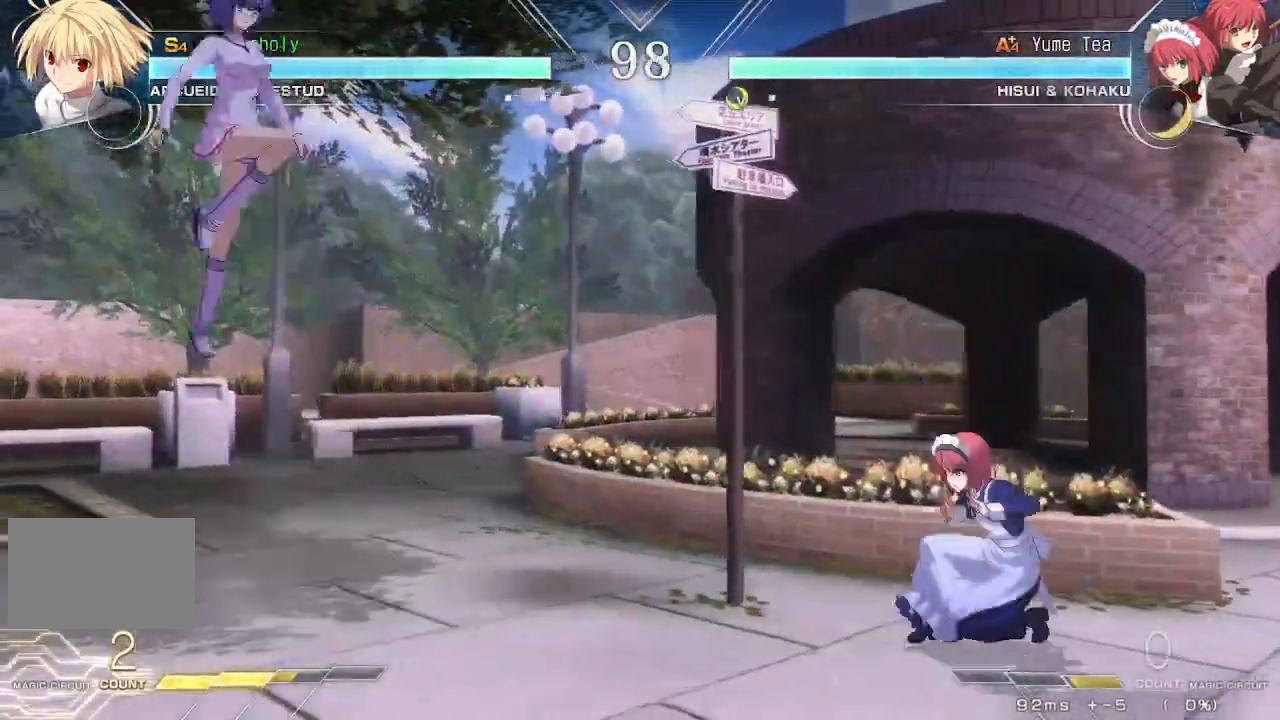
{"dt_ms": 500, "buttons": ["TRIANGLE"], "events": [[17, "DPAD_RIGHT", "down"], [50, "SQUARE", "down"], [83, "DPAD_UP", "up"], [100, "TRIANGLE", "down"], [200, "SQUARE", "up"], [217, "DPAD_RIGHT", "up"], [217, "TRIANGLE", "up"], [433, "TRIANGLE", "down"]]}
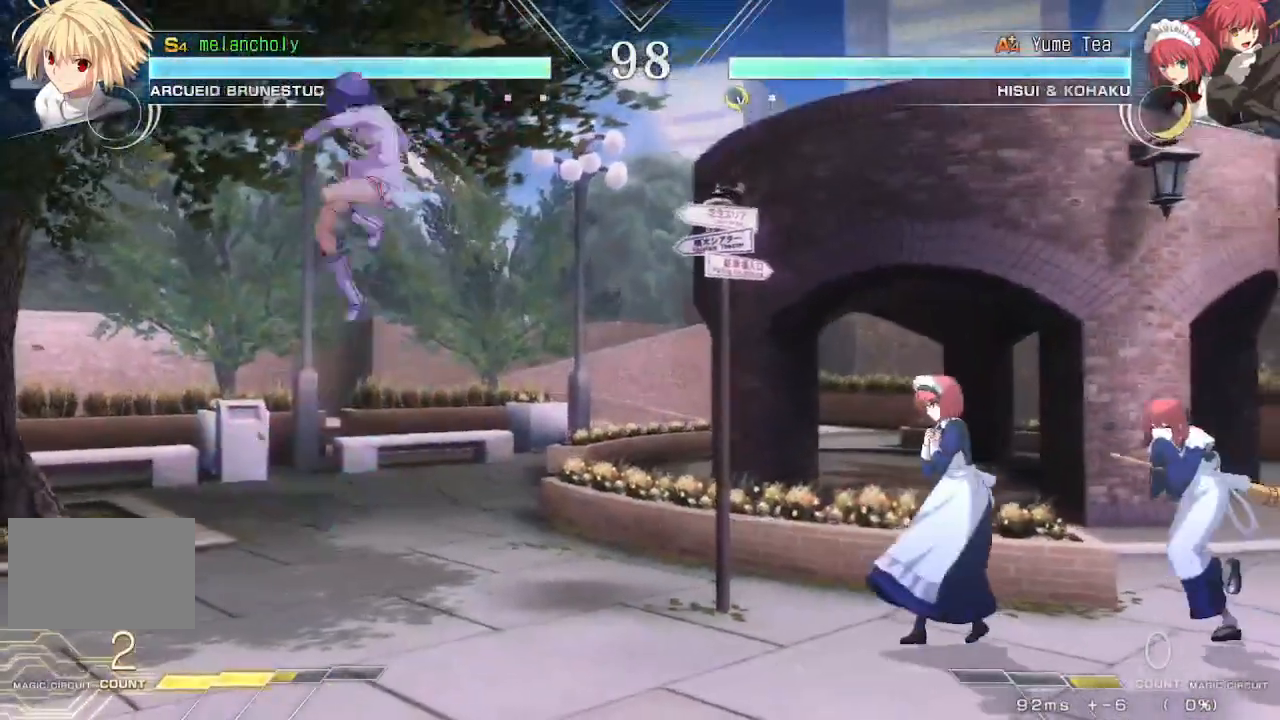
{"dt_ms": 500, "buttons": [], "events": [[67, "TRIANGLE", "up"], [150, "DPAD_LEFT", "down"], [233, "DPAD_UP", "down"], [450, "DPAD_UP", "up"], [483, "DPAD_LEFT", "up"]]}
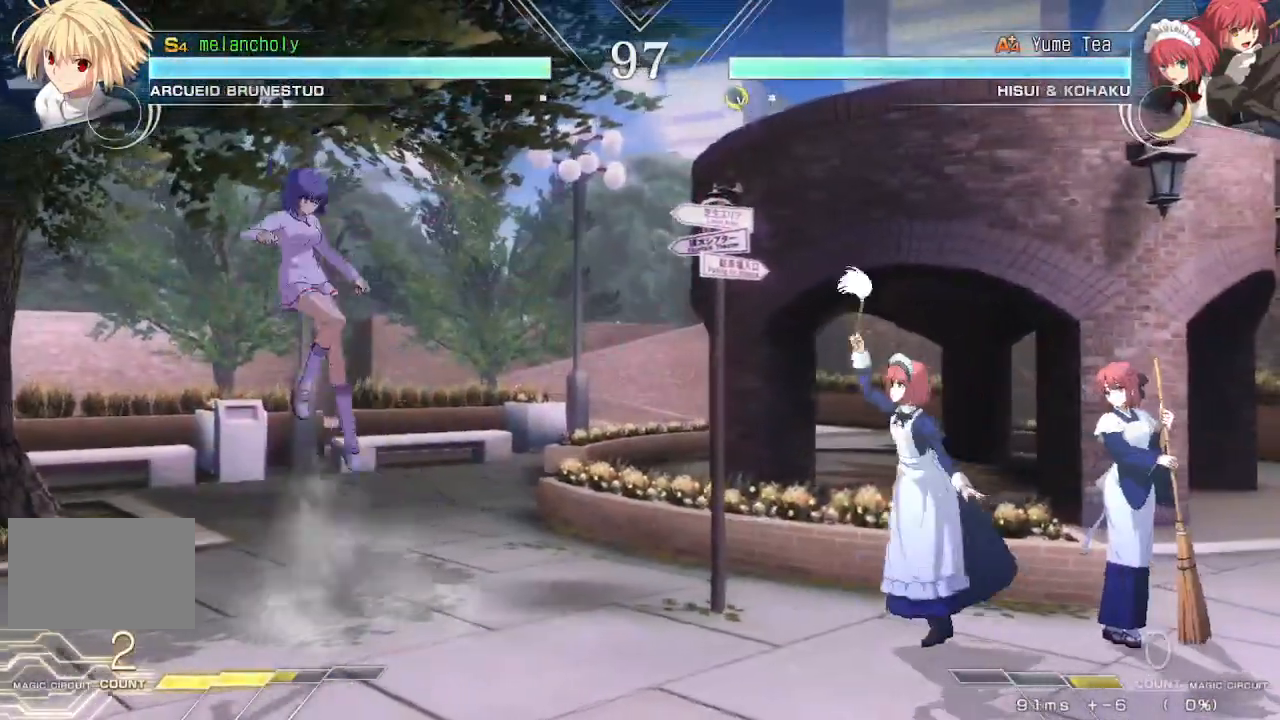
{"dt_ms": 500, "buttons": ["SQUARE", "TRIANGLE"], "events": [[33, "DPAD_UP", "down"], [150, "DPAD_LEFT", "down"], [200, "DPAD_UP", "up"], [317, "DPAD_LEFT", "up"], [450, "TRIANGLE", "down"], [467, "SQUARE", "down"]]}
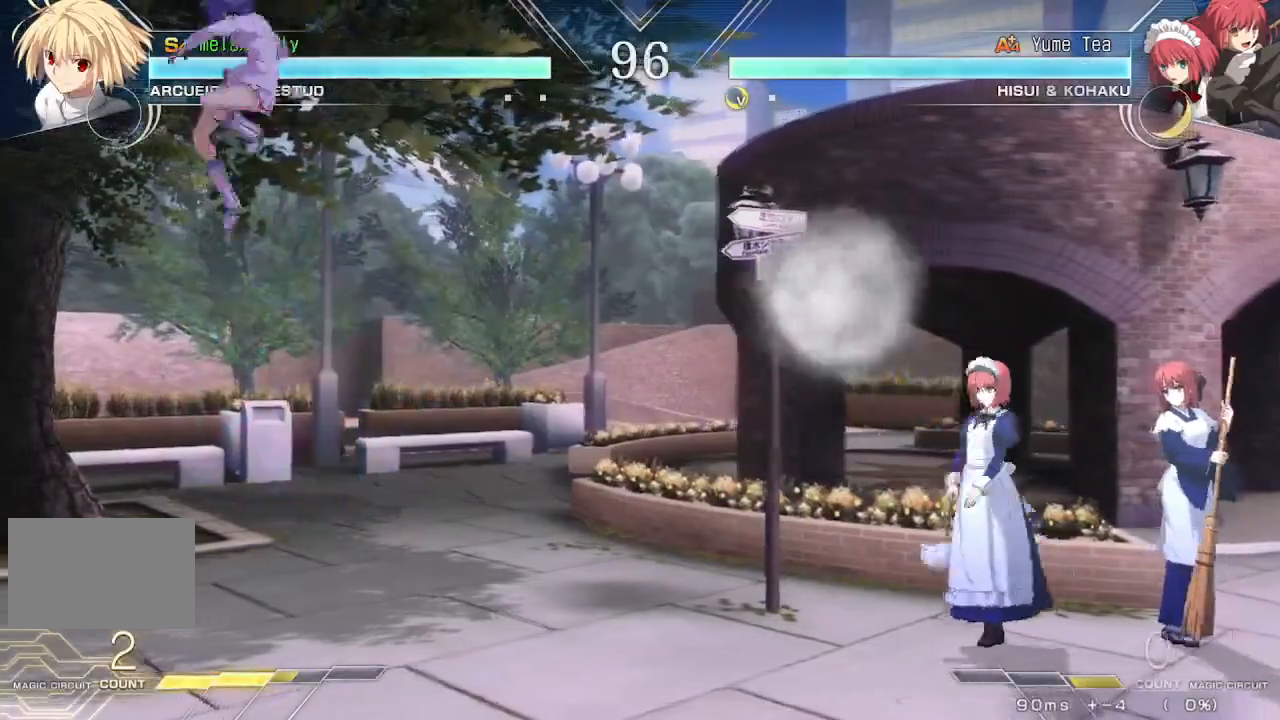
{"dt_ms": 500, "buttons": ["DPAD_UP"], "events": [[83, "SQUARE", "up"], [117, "TRIANGLE", "up"], [217, "DPAD_LEFT", "down"], [267, "DPAD_UP", "down"], [433, "DPAD_LEFT", "up"], [433, "DPAD_UP", "up"], [500, "DPAD_UP", "down"]]}
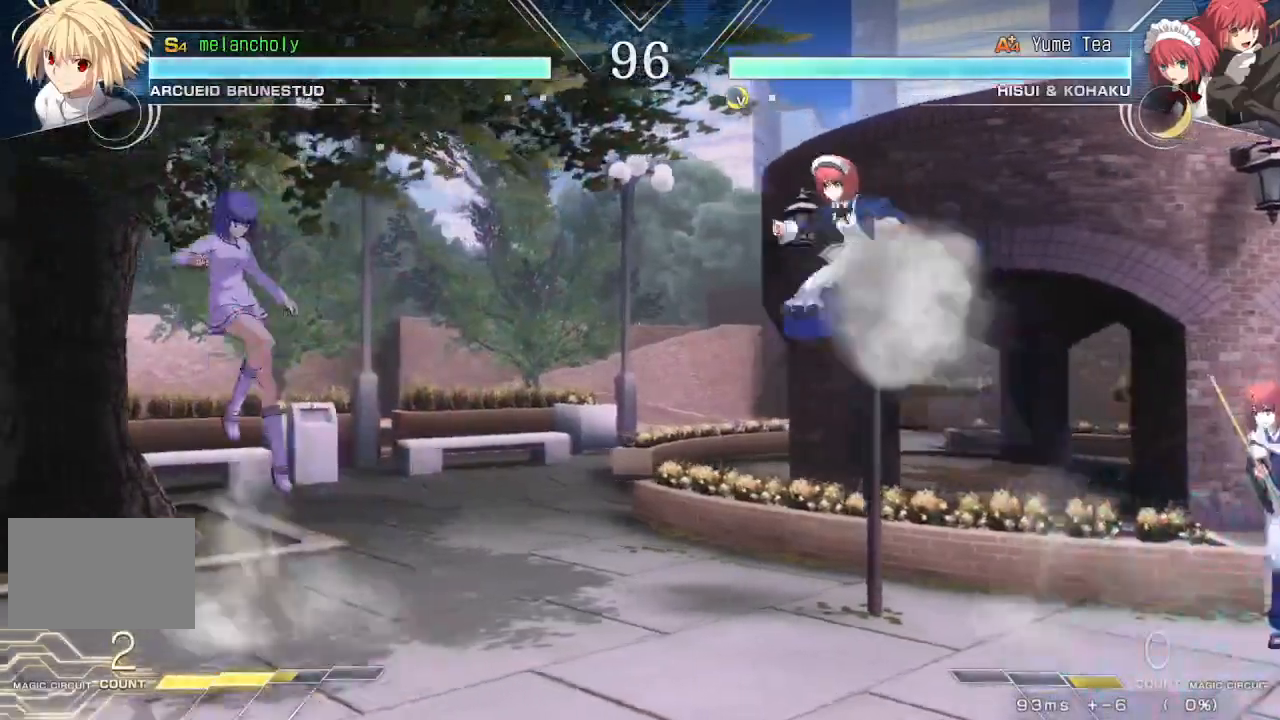
{"dt_ms": 500, "buttons": ["DPAD_RIGHT"], "events": [[150, "DPAD_UP", "up"], [333, "DPAD_RIGHT", "down"]]}
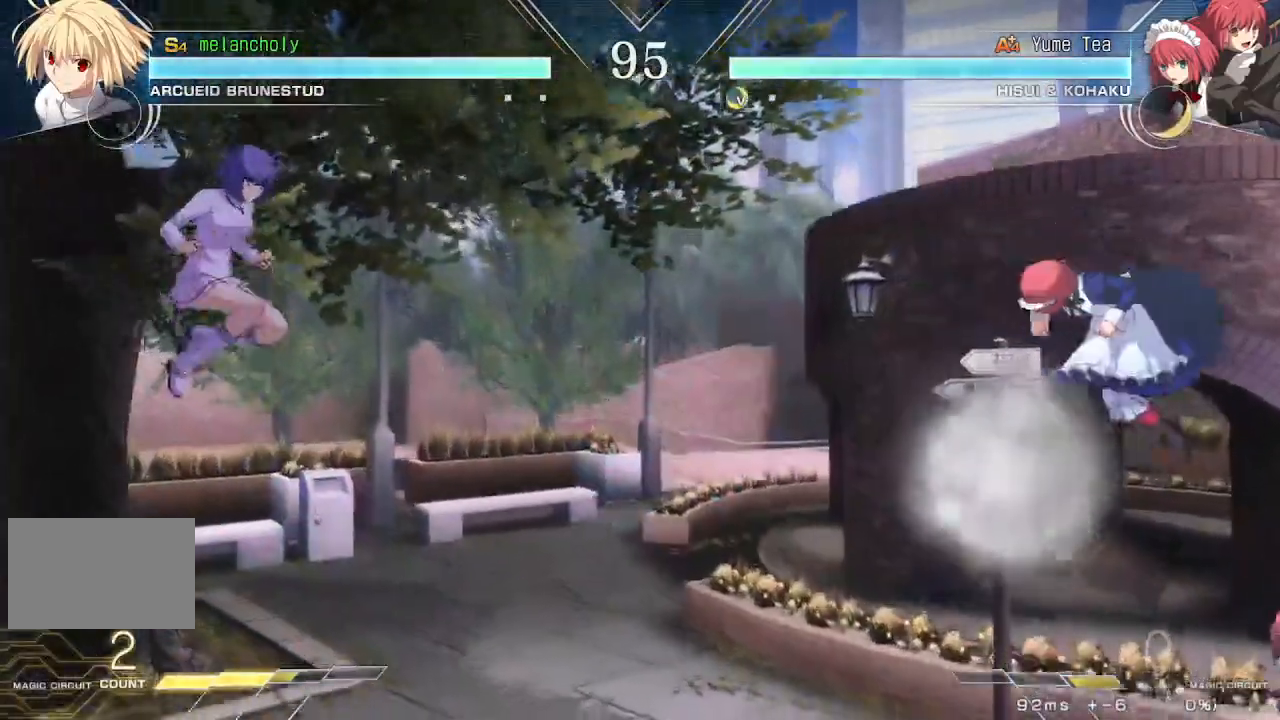
{"dt_ms": 1000, "buttons": [], "events": [[117, "SQUARE", "down"], [217, "SQUARE", "up"], [267, "DPAD_RIGHT", "up"], [383, "DPAD_UP", "down"], [483, "DPAD_DOWN", "down"], [517, "DPAD_DOWN", "up"], [633, "DPAD_UP", "up"]]}
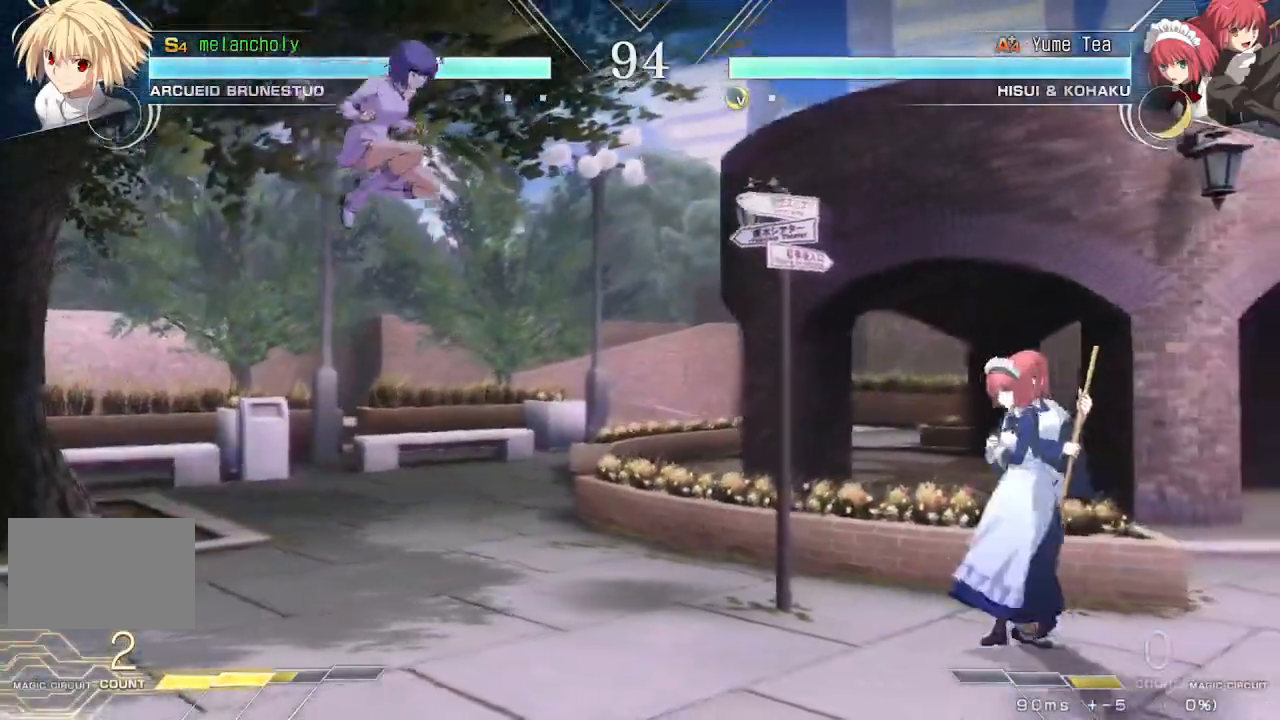
{"dt_ms": 500, "buttons": ["DPAD_LEFT"], "events": [[33, "DPAD_UP", "down"], [83, "DPAD_LEFT", "down"], [233, "DPAD_UP", "up"]]}
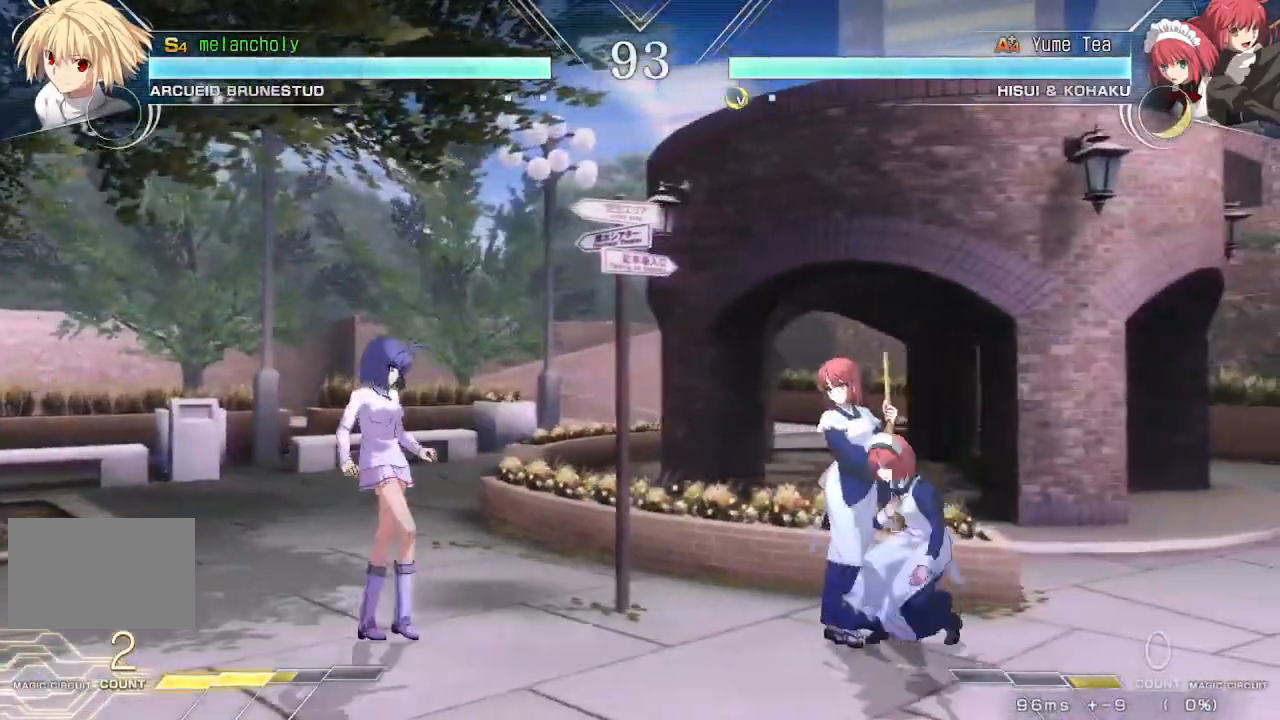
{"dt_ms": 500, "buttons": ["DPAD_UP", "DPAD_RIGHT"], "events": [[17, "DPAD_UP", "down"], [183, "DPAD_UP", "up"], [267, "DPAD_LEFT", "up"], [483, "DPAD_RIGHT", "down"], [500, "DPAD_UP", "down"]]}
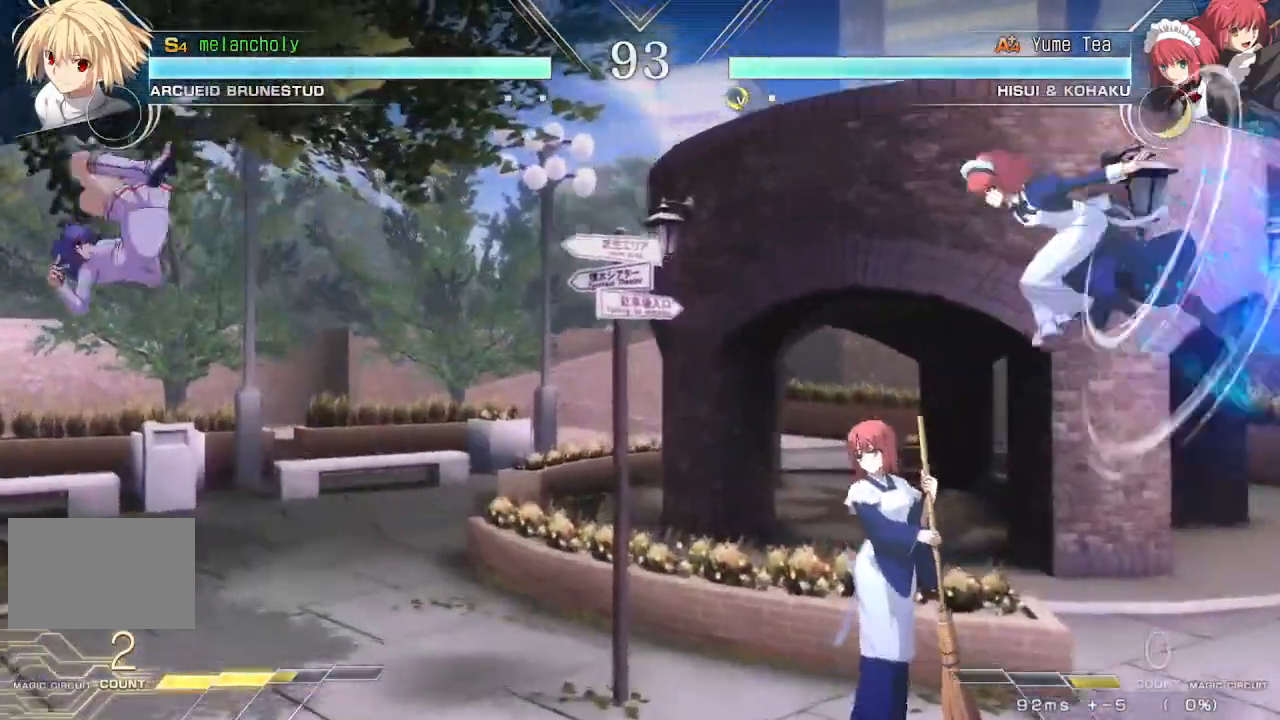
{"dt_ms": 500, "buttons": ["R1"], "events": [[167, "SQUARE", "down"], [167, "TRIANGLE", "down"], [183, "DPAD_UP", "up"], [283, "DPAD_RIGHT", "up"], [300, "SQUARE", "up"], [300, "TRIANGLE", "up"], [500, "R1", "down"]]}
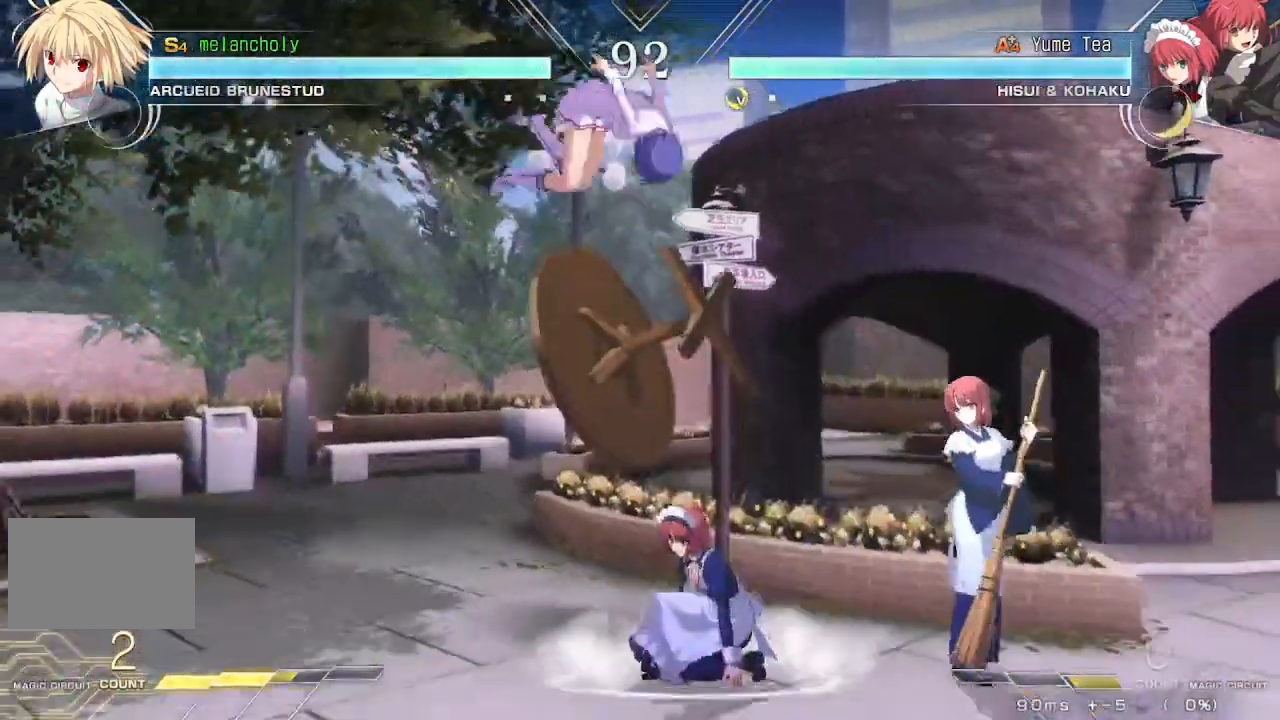
{"dt_ms": 500, "buttons": ["DPAD_DOWN", "DPAD_RIGHT"], "events": [[200, "R1", "up"], [250, "DPAD_RIGHT", "down"], [267, "DPAD_DOWN", "down"]]}
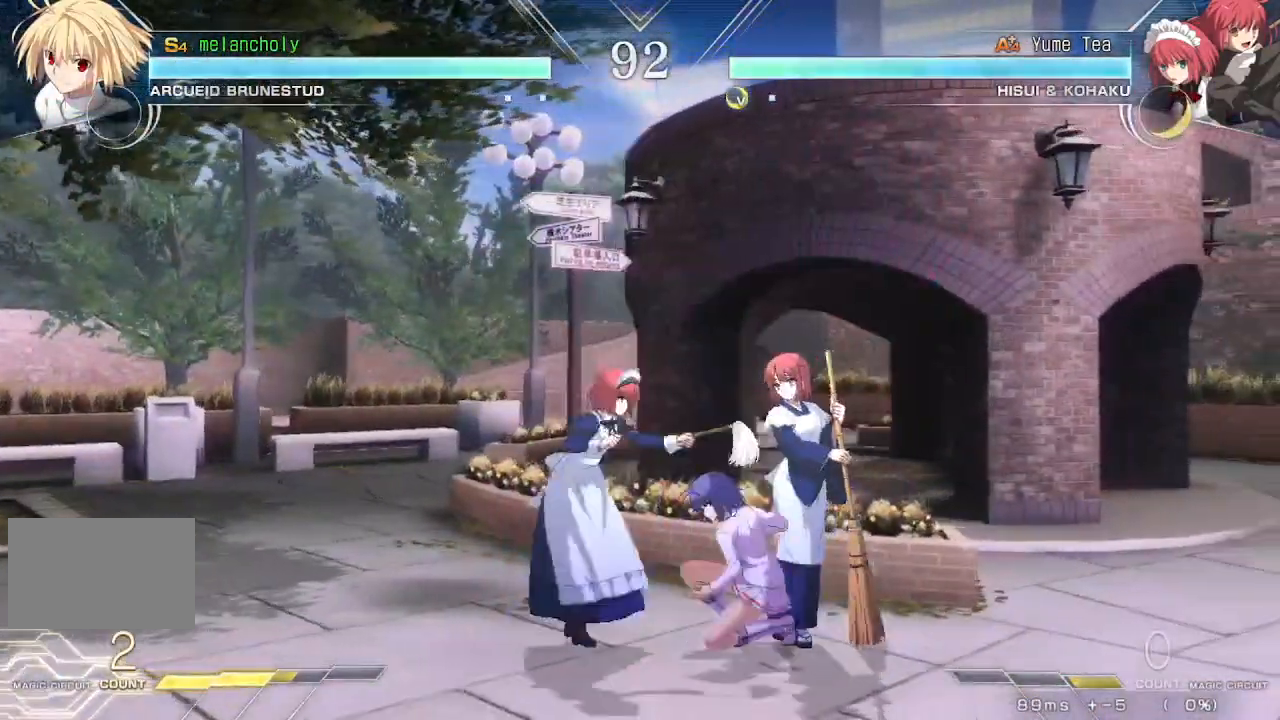
{"dt_ms": 500, "buttons": ["DPAD_DOWN", "DPAD_RIGHT"], "events": []}
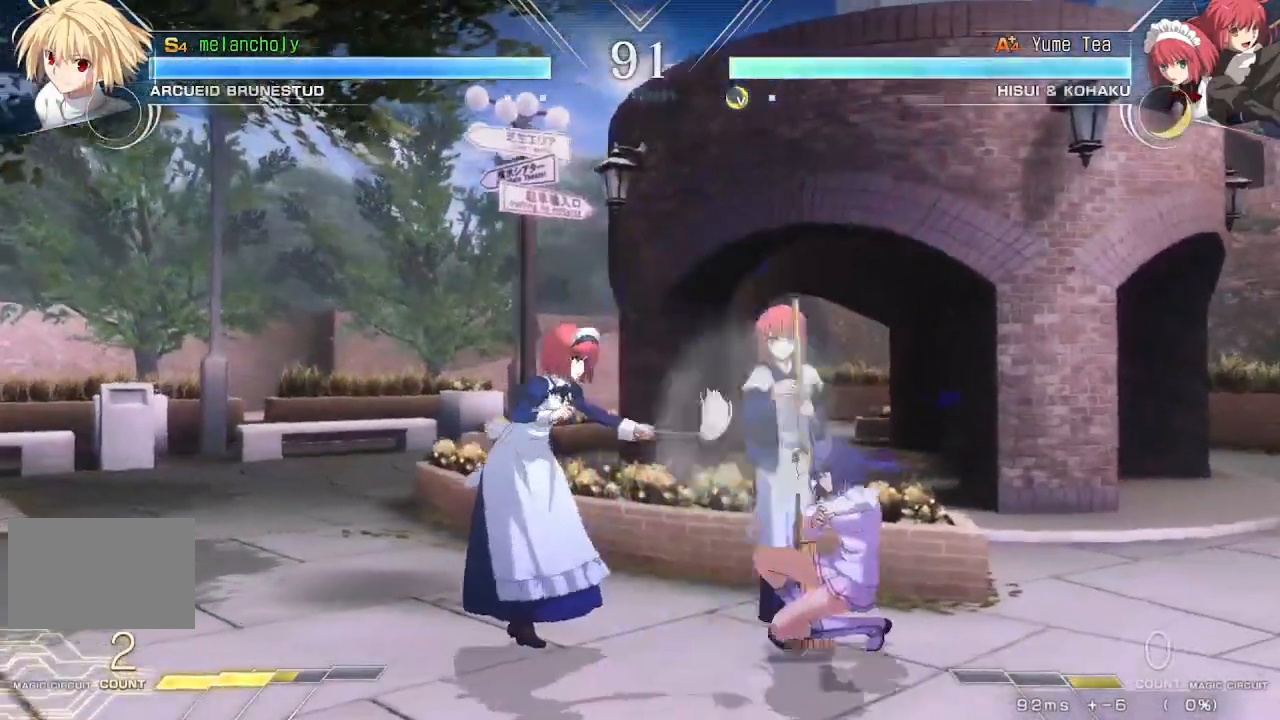
{"dt_ms": 500, "buttons": ["DPAD_UP", "DPAD_RIGHT"], "events": [[233, "DPAD_DOWN", "up"], [317, "DPAD_UP", "down"]]}
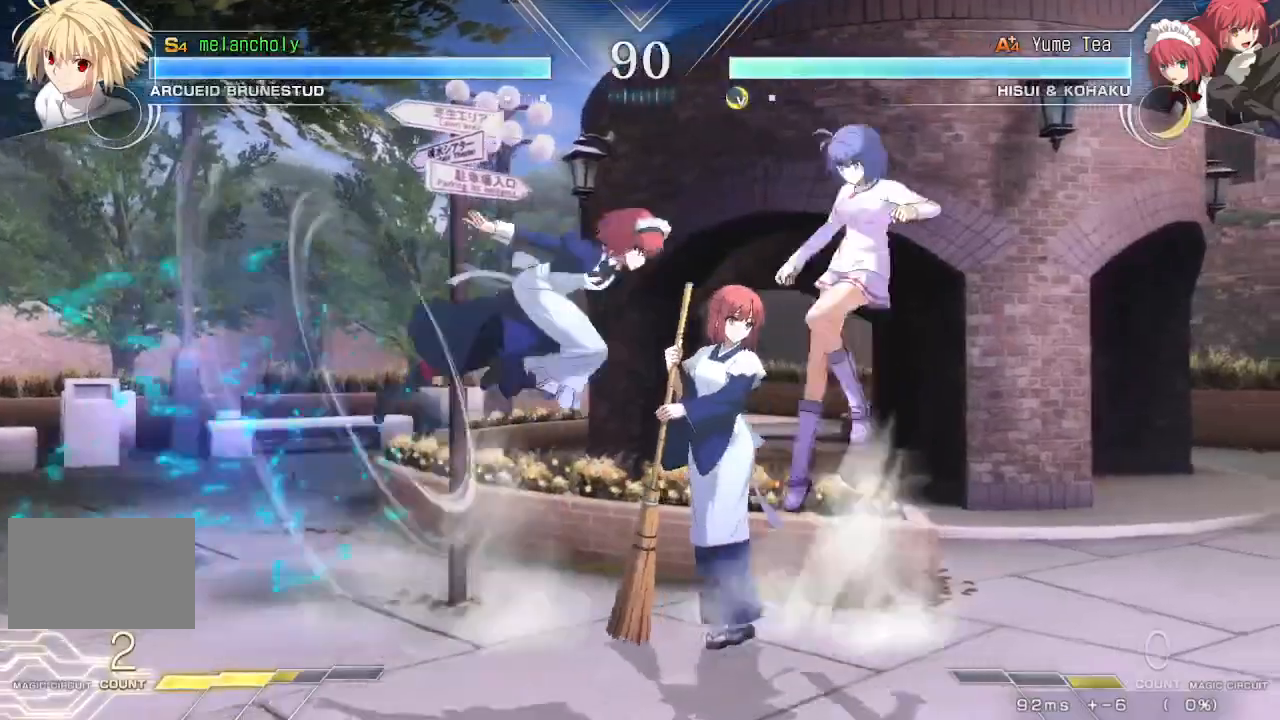
{"dt_ms": 500, "buttons": ["DPAD_RIGHT"], "events": [[17, "DPAD_UP", "up"]]}
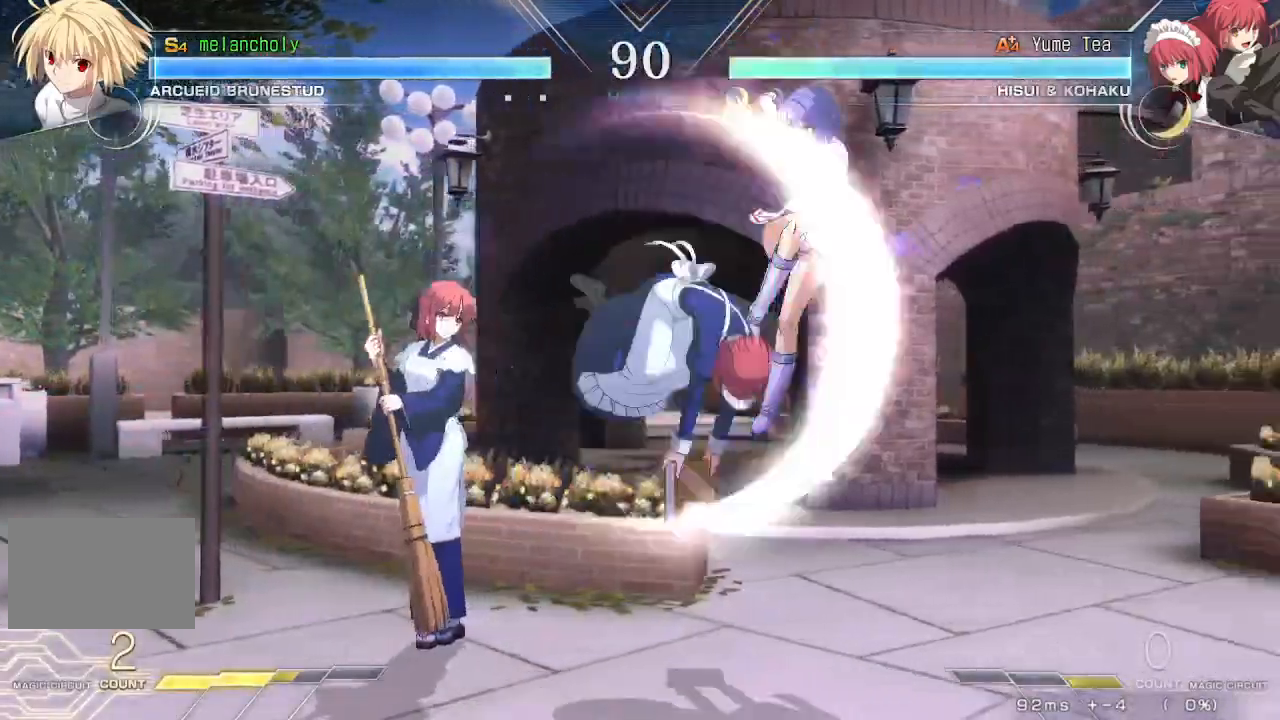
{"dt_ms": 500, "buttons": ["CROSS", "DPAD_RIGHT"], "events": [[200, "CROSS", "down"]]}
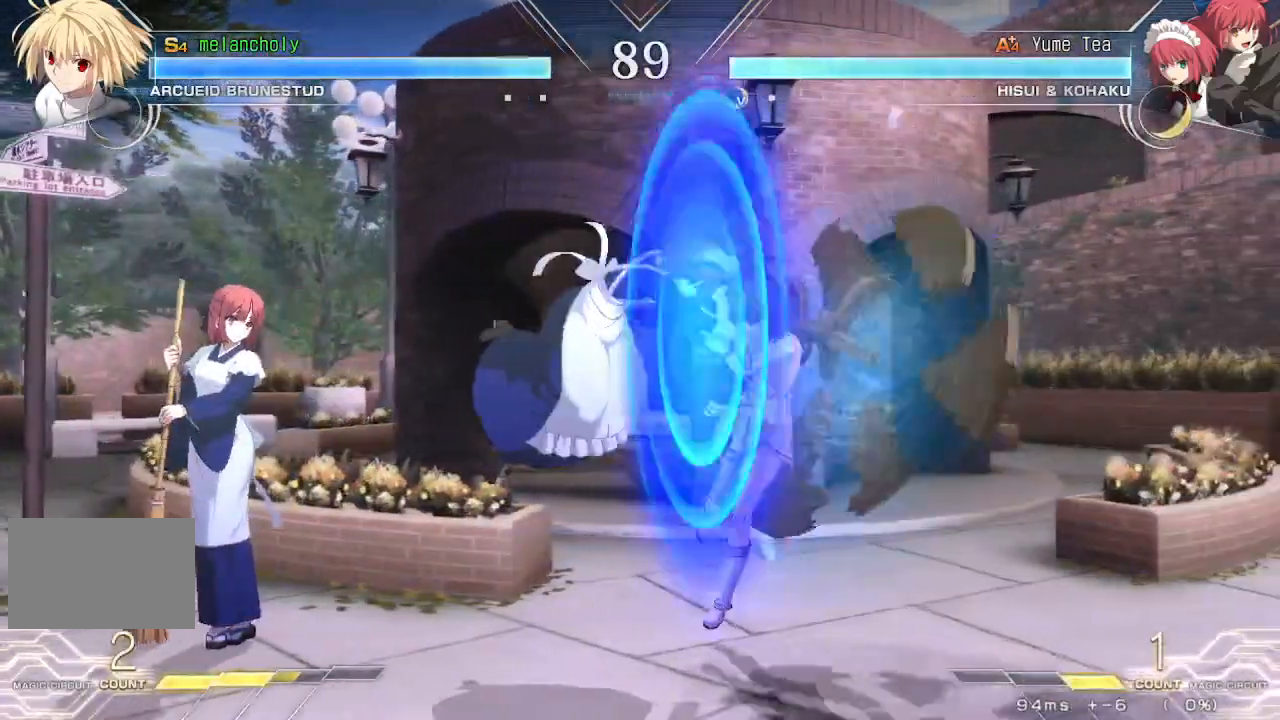
{"dt_ms": 500, "buttons": ["CROSS", "DPAD_RIGHT"], "events": []}
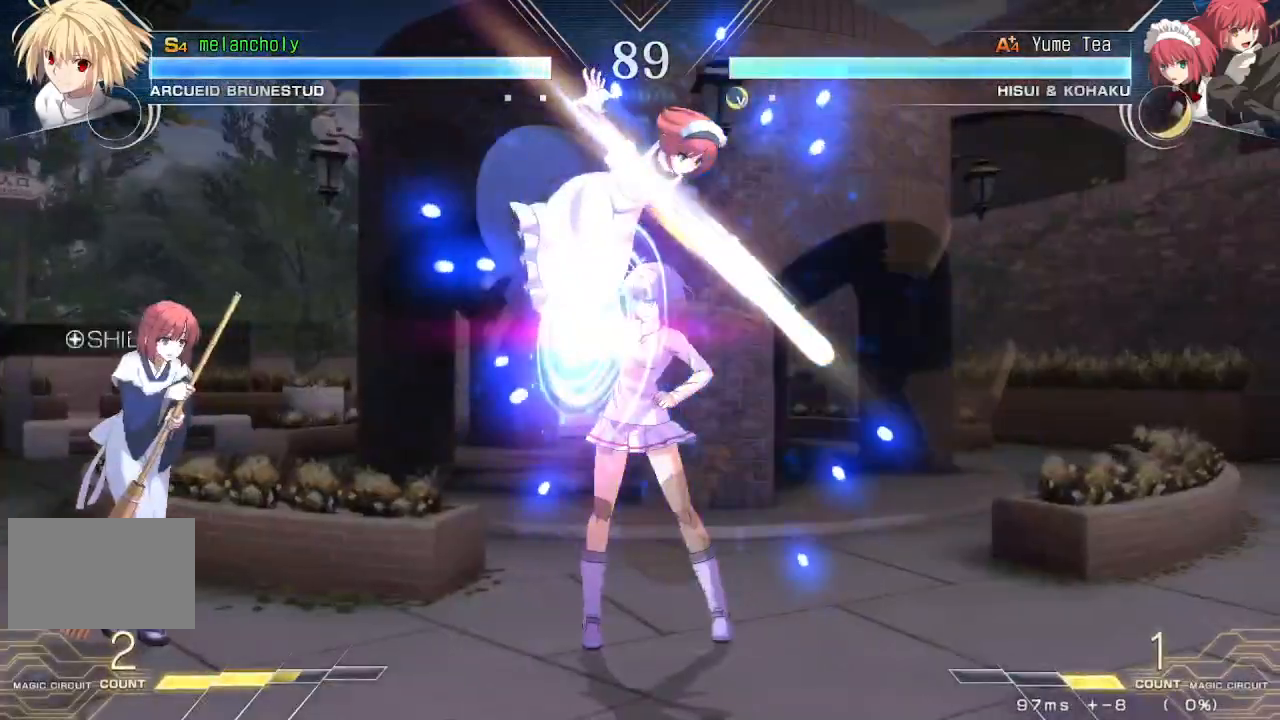
{"dt_ms": 500, "buttons": ["CROSS", "TRIANGLE", "DPAD_RIGHT"], "events": [[317, "TRIANGLE", "down"]]}
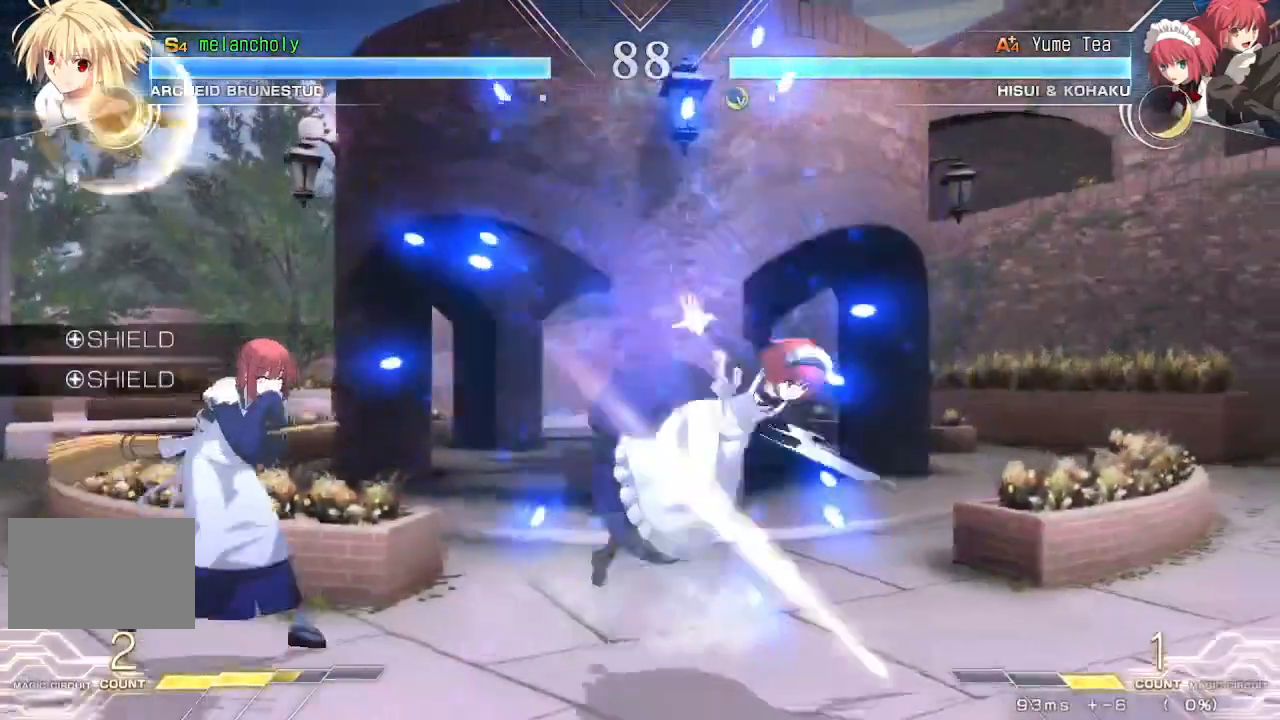
{"dt_ms": 500, "buttons": [], "events": [[333, "CROSS", "up"], [333, "TRIANGLE", "up"], [483, "DPAD_RIGHT", "up"]]}
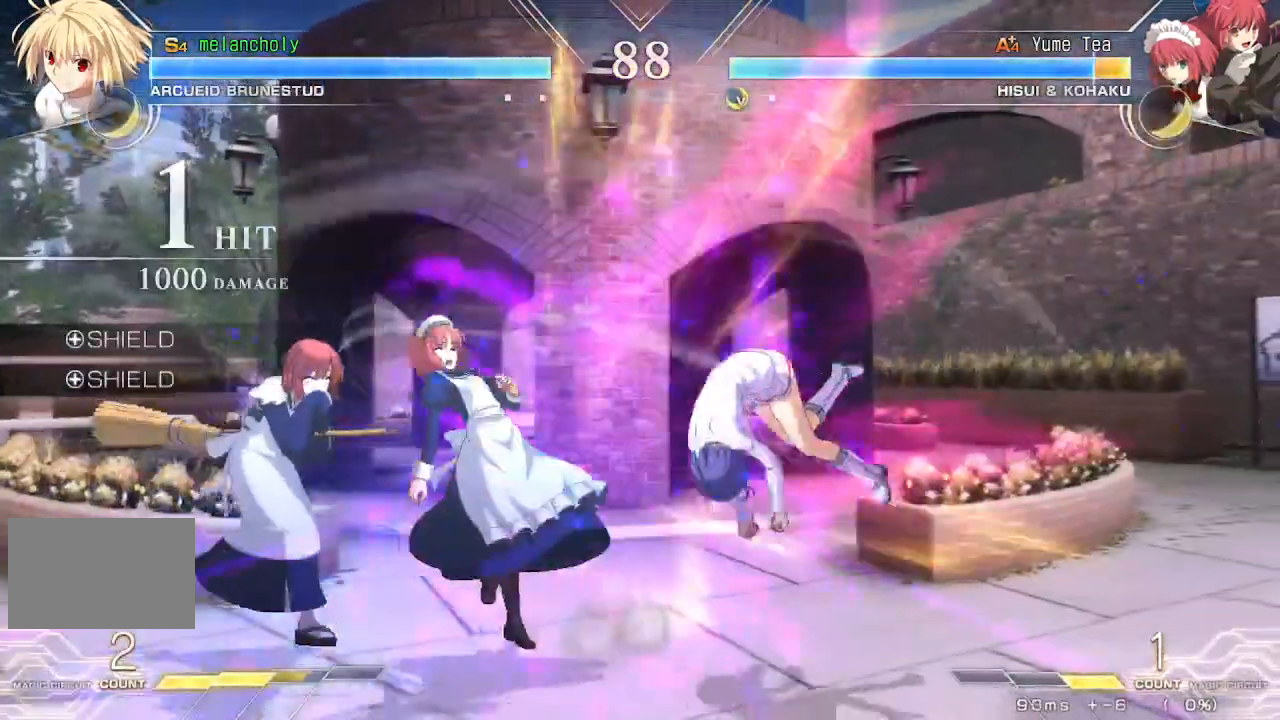
{"dt_ms": 500, "buttons": ["TRIANGLE"], "events": [[167, "DPAD_UP", "down"], [200, "DPAD_LEFT", "down"], [400, "DPAD_UP", "up"], [450, "DPAD_LEFT", "up"], [483, "TRIANGLE", "down"]]}
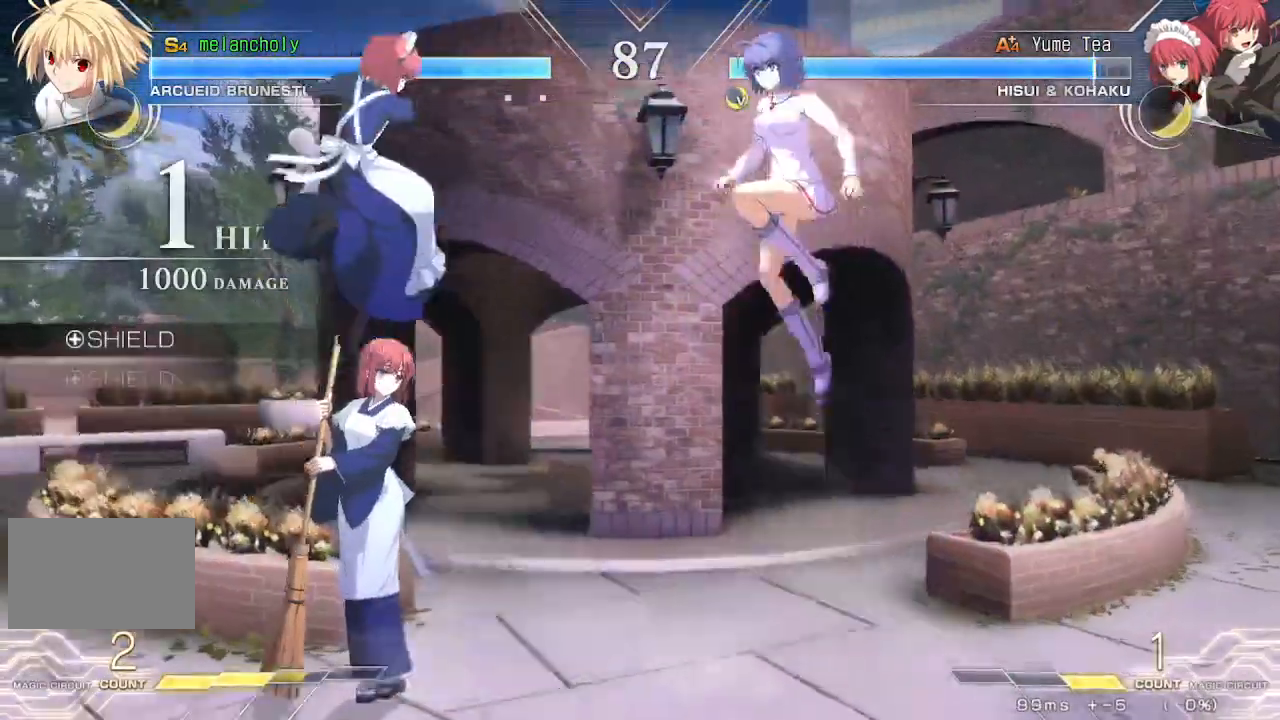
{"dt_ms": 500, "buttons": ["DPAD_UP", "DPAD_RIGHT"], "events": [[217, "DPAD_RIGHT", "down"], [333, "TRIANGLE", "up"], [400, "DPAD_UP", "down"]]}
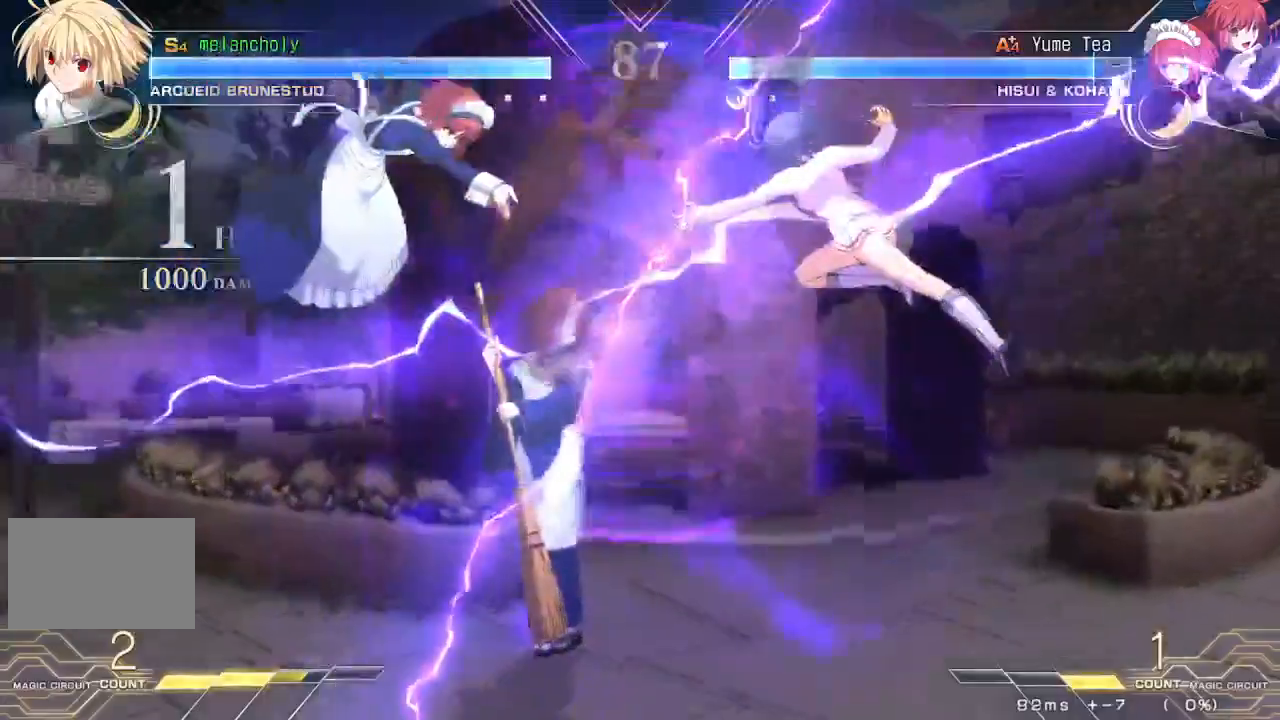
{"dt_ms": 500, "buttons": ["DPAD_RIGHT"], "events": [[300, "DPAD_UP", "up"]]}
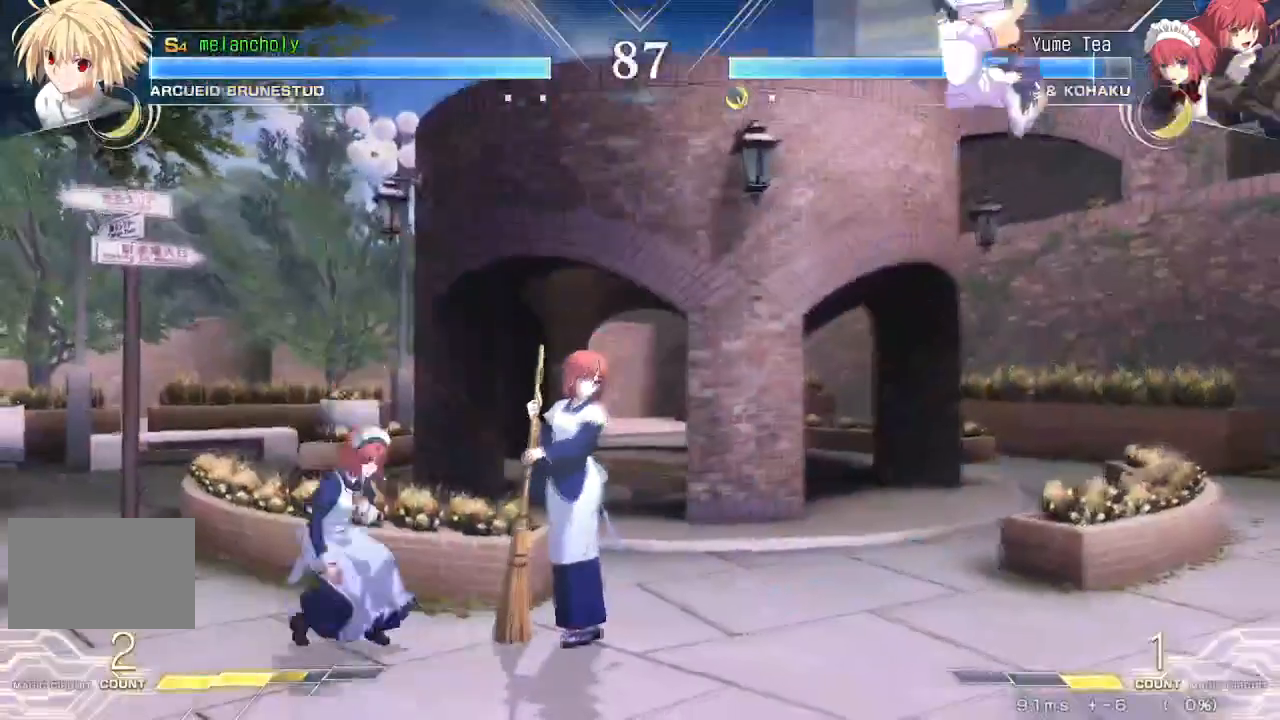
{"dt_ms": 500, "buttons": ["DPAD_UP"], "events": [[417, "DPAD_RIGHT", "up"], [500, "DPAD_UP", "down"]]}
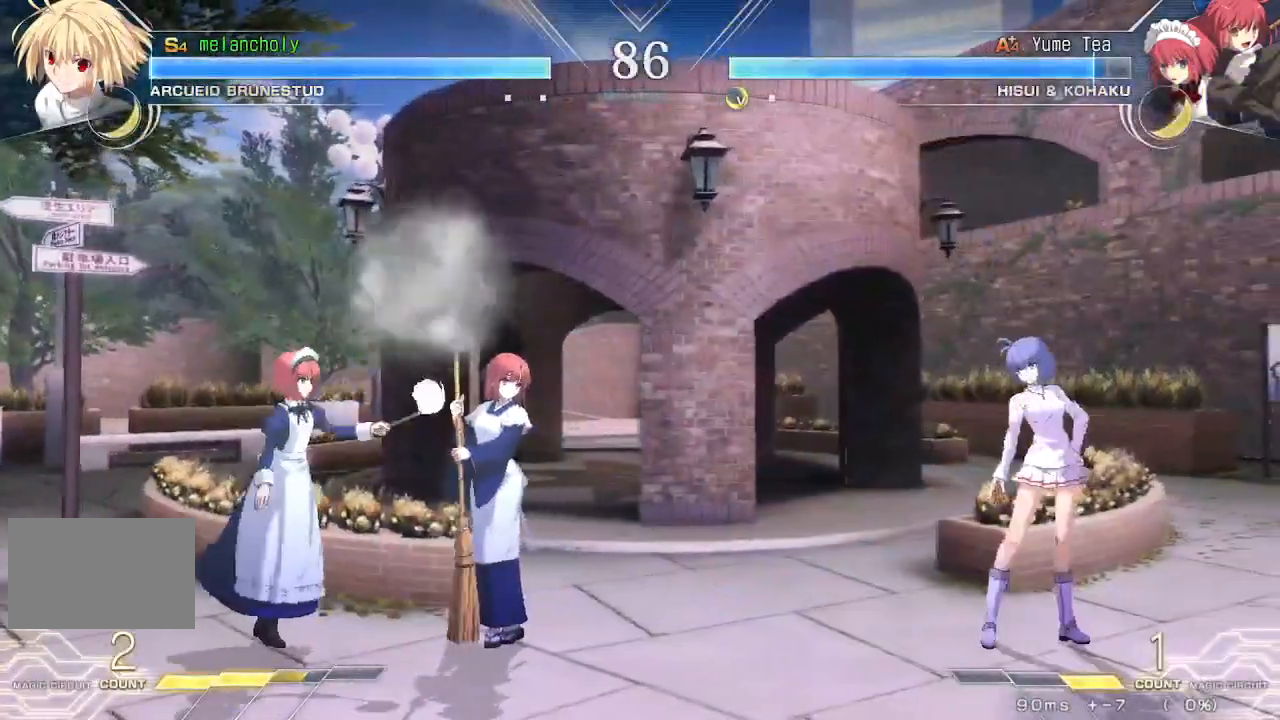
{"dt_ms": 500, "buttons": ["CROSS"], "events": [[17, "DPAD_LEFT", "down"], [150, "DPAD_UP", "up"], [167, "SQUARE", "down"], [167, "TRIANGLE", "down"], [267, "DPAD_LEFT", "up"], [267, "SQUARE", "up"], [283, "TRIANGLE", "up"], [350, "CROSS", "down"]]}
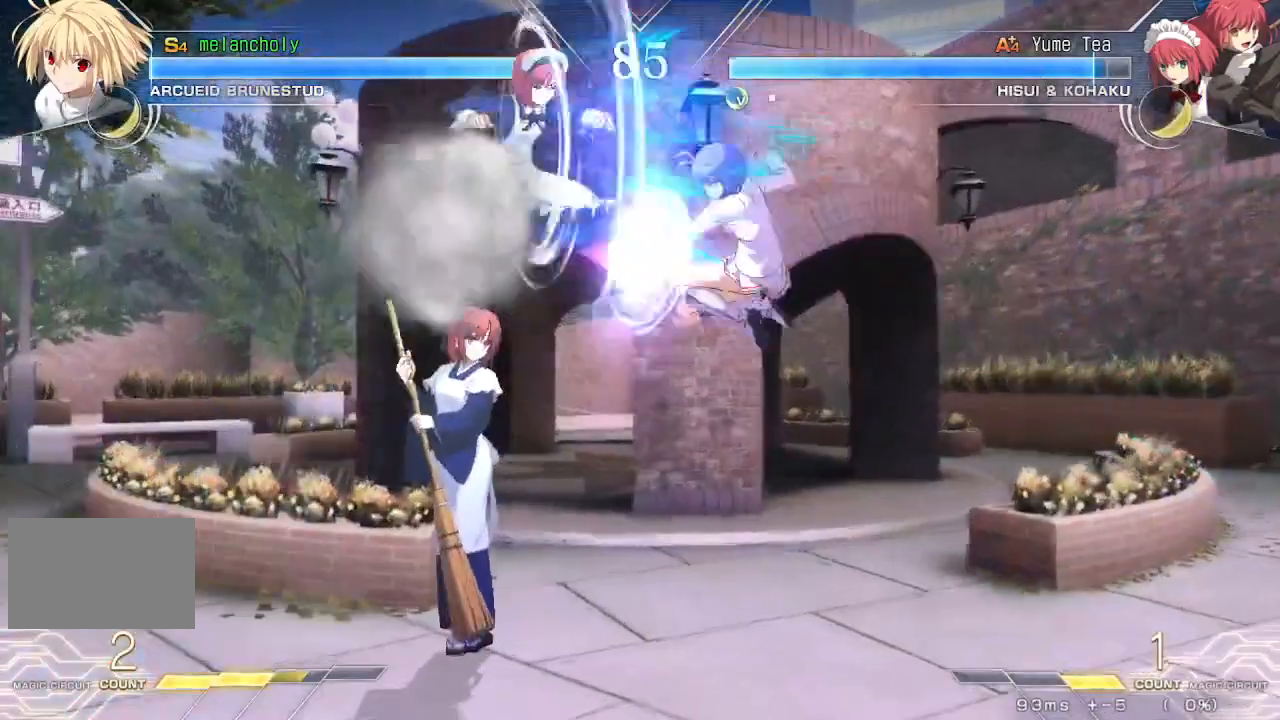
{"dt_ms": 500, "buttons": [], "events": [[250, "CROSS", "up"]]}